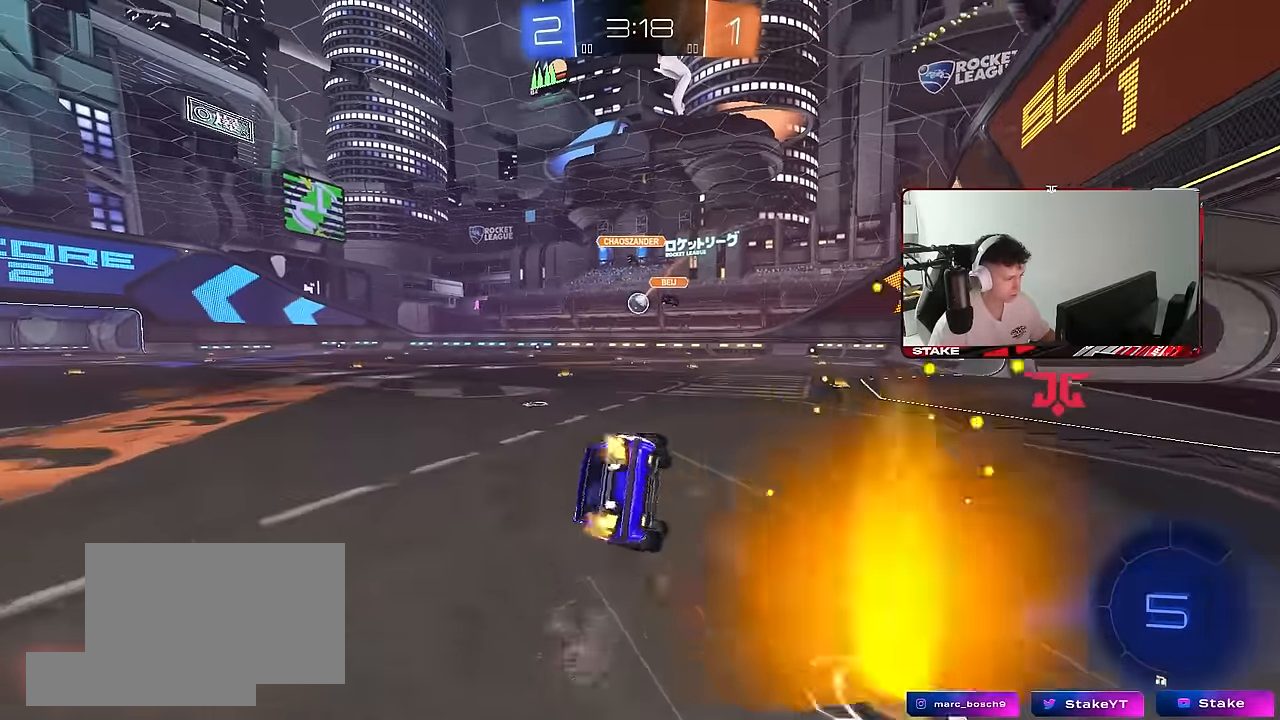
Gameplay with keyboard and mouse; each line is a JSON object with the keys and mouse buttons held at the frame after it. "events" lists presses ("down") and releases ("up") of "1", "2", "3", "4", "5", "a", "alt", "c", "caps_lock", "ctrl", "d", "e", "f", "g", "q", "r", "s", "shift", "space", "t", "tab", "v", "w", "x", "z", "mouse_left", "mouse_wheel" and "mouse_right" between this image and that frame as [ms after this image, input, new state], when the widget could be followed in between. "mouse_left", "mouse_wheel", "mouse_right" = the "left", "wheel", "right" buttons of the "mouse" list. No other keys are recorded. "wheel" means that the mouse wheel is clicked or scrolled. "mouse_move" is the direction in which the mouse moves at that frame (one of eight, or "still"), when it could be read.
{"keys": ["a", "s", "shift"], "mouse": [], "mouse_move": "still", "events": [[117, "mouse_left", "up"], [267, "s", "up"], [400, "s", "down"]]}
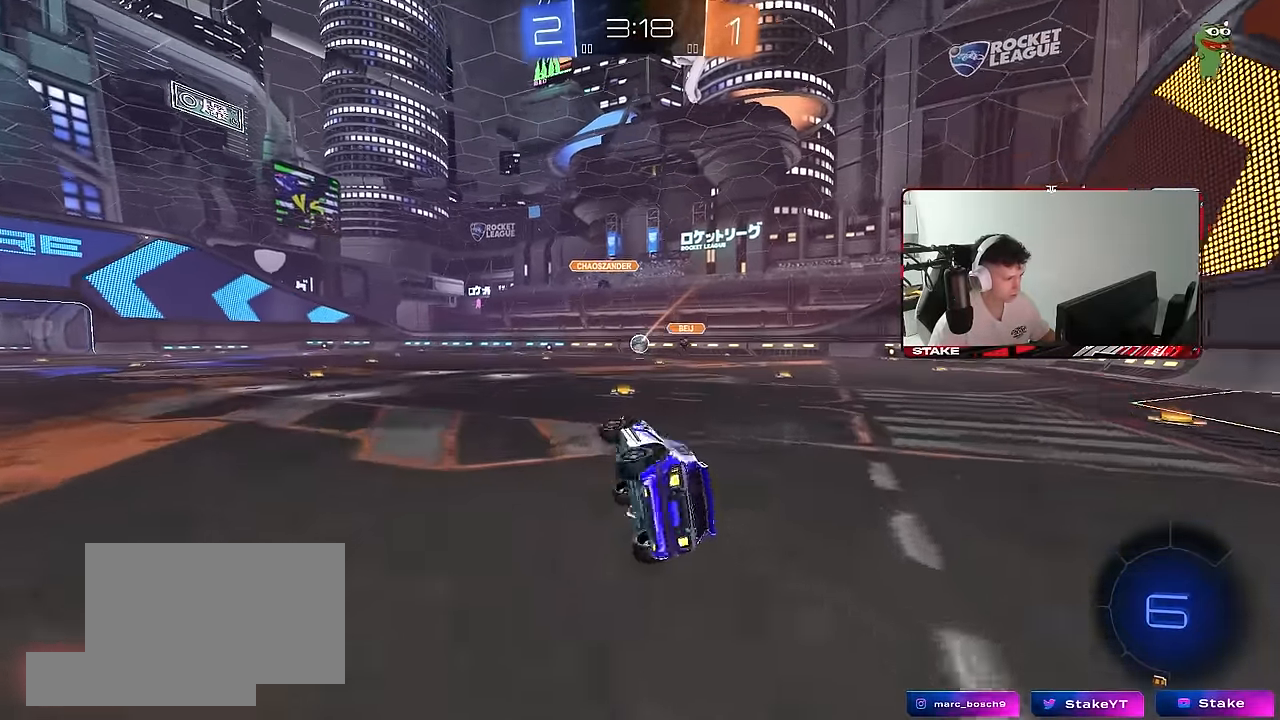
{"keys": ["a", "w"], "mouse": ["left"], "mouse_move": "still", "events": [[34, "s", "up"], [84, "shift", "up"], [134, "a", "up"], [234, "a", "down"], [284, "w", "down"], [317, "mouse_left", "down"]]}
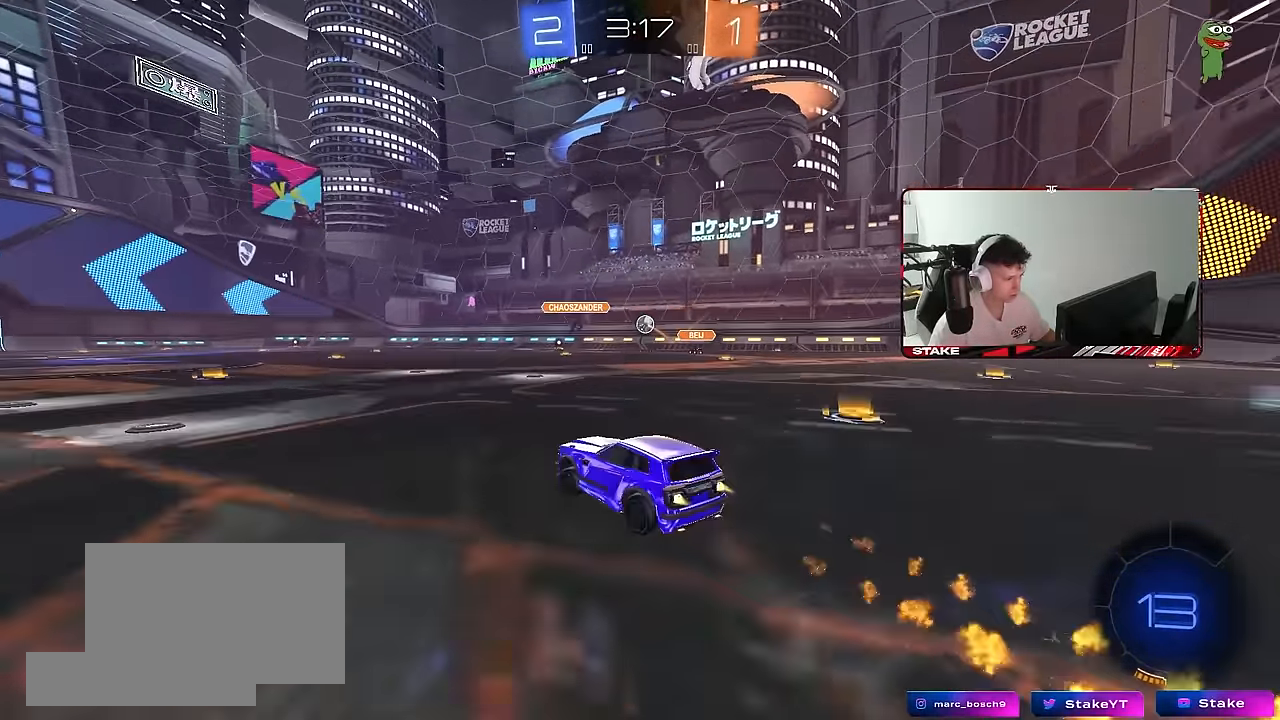
{"keys": ["a", "s", "shift"], "mouse": [], "mouse_move": "still", "events": [[50, "a", "up"], [100, "d", "down"], [150, "a", "down"], [150, "d", "up"], [150, "mouse_right", "down"], [200, "mouse_left", "up"], [200, "shift", "down"], [300, "s", "down"], [300, "w", "up"], [434, "mouse_right", "up"]]}
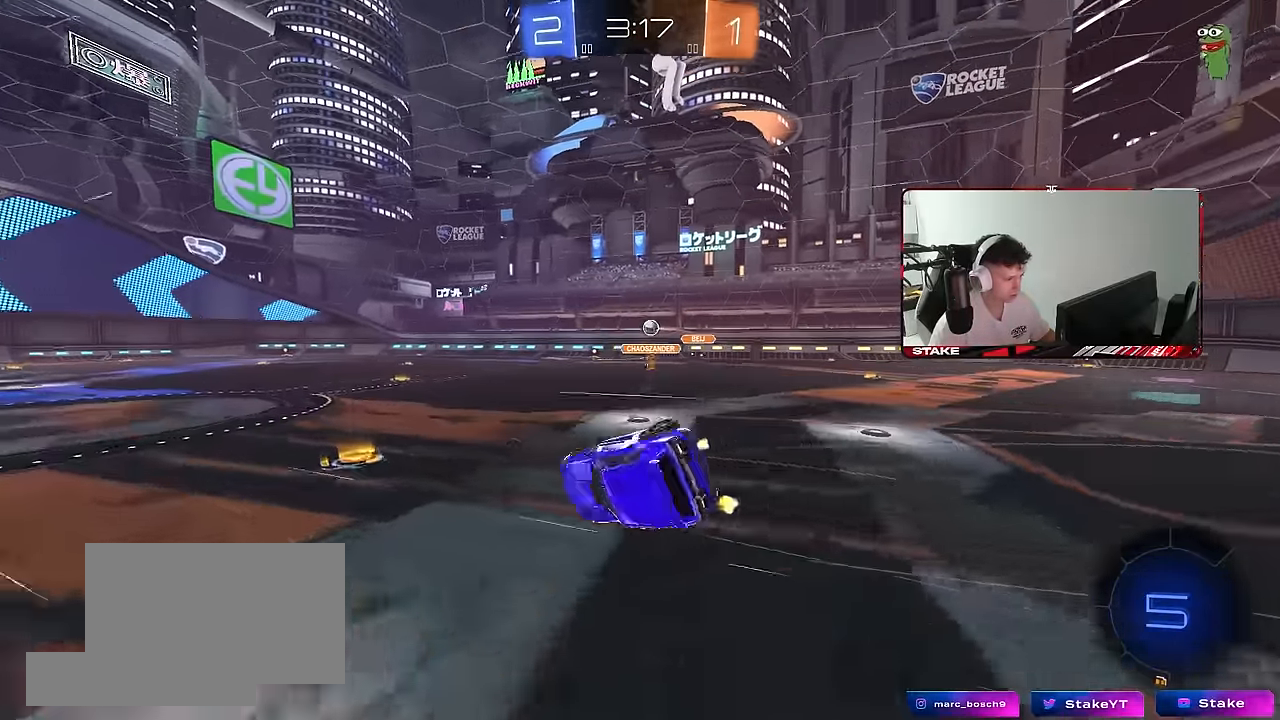
{"keys": ["a", "shift"], "mouse": [], "mouse_move": "still", "events": [[217, "s", "up"], [317, "s", "down"], [500, "s", "up"]]}
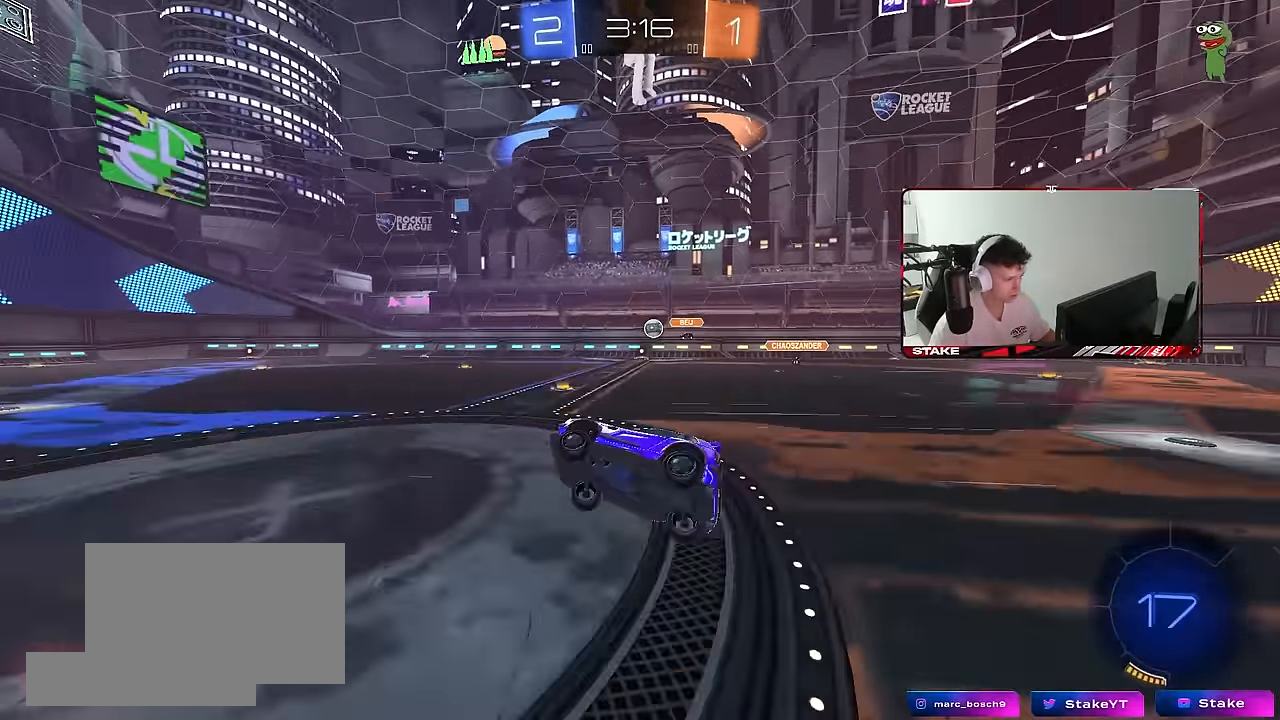
{"keys": ["d", "shift", "w"], "mouse": [], "mouse_move": "still", "events": [[50, "shift", "up"], [84, "a", "up"], [234, "w", "down"], [284, "a", "down"], [317, "a", "up"], [467, "d", "down"], [500, "shift", "down"]]}
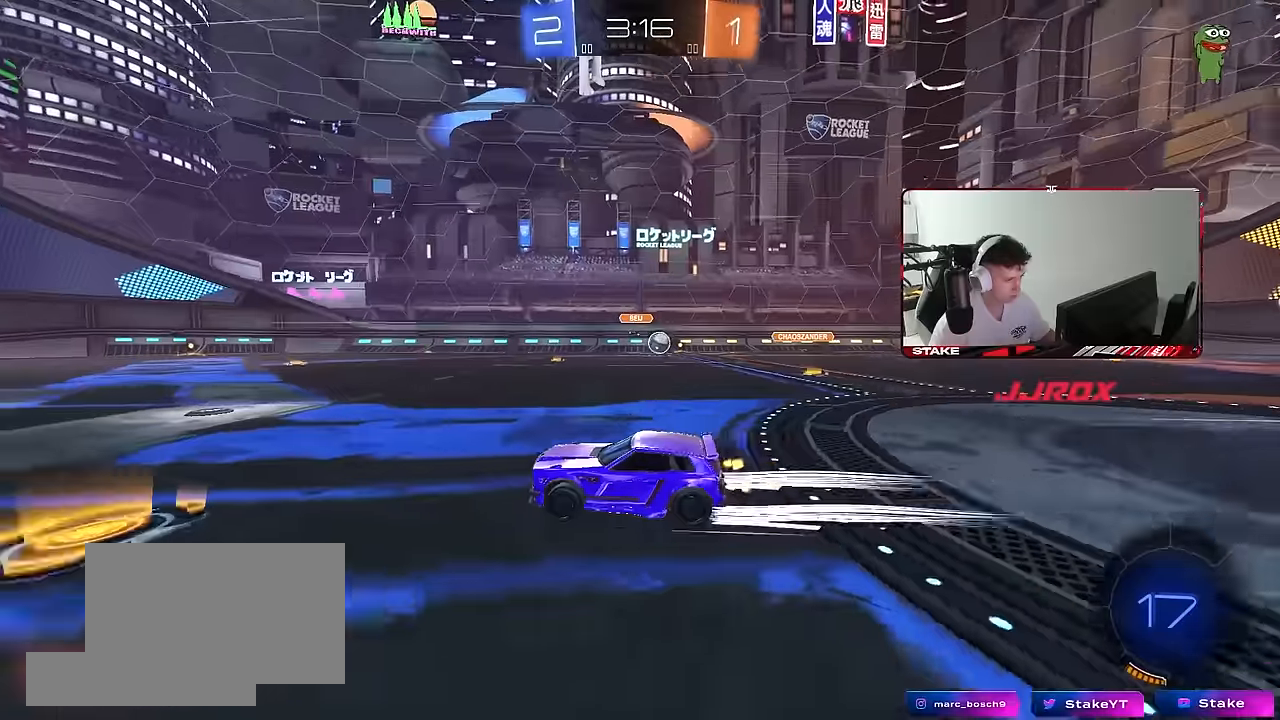
{"keys": ["d", "w"], "mouse": ["left"], "mouse_move": "still", "events": [[100, "shift", "up"], [250, "mouse_left", "down"]]}
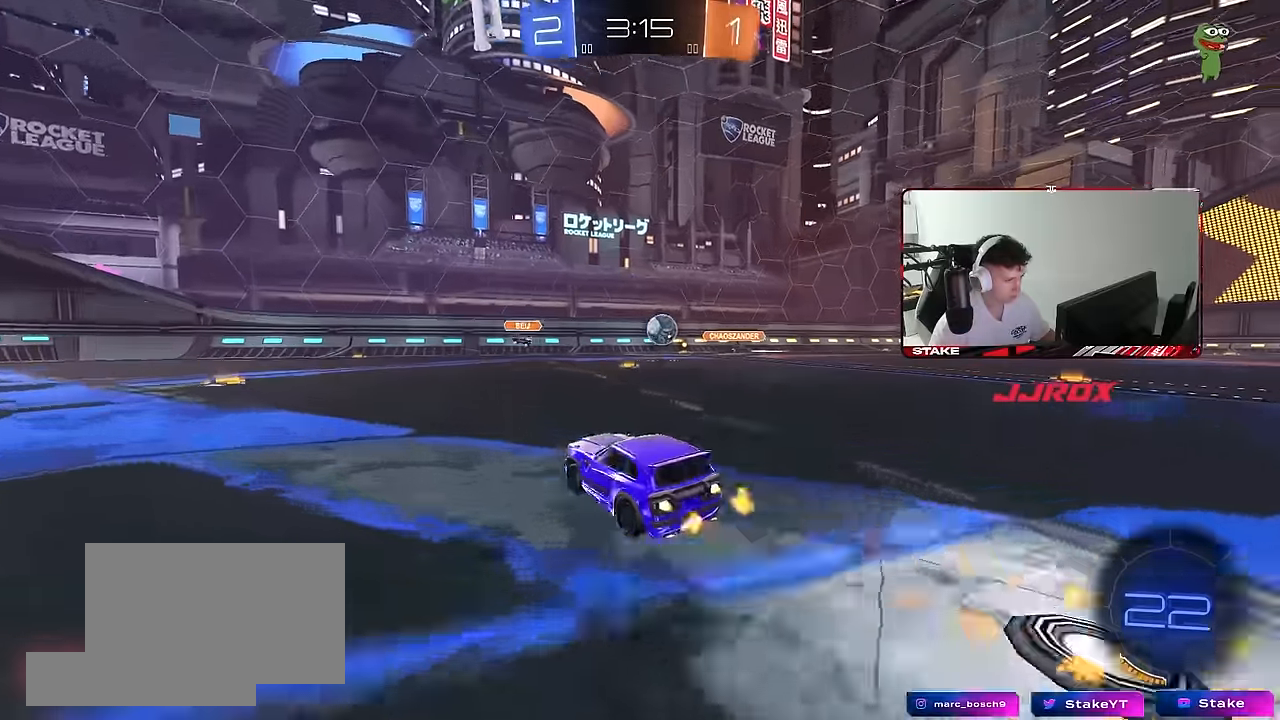
{"keys": ["w"], "mouse": [], "mouse_move": "still", "events": [[217, "d", "up"], [267, "mouse_left", "up"], [400, "d", "down"], [500, "d", "up"]]}
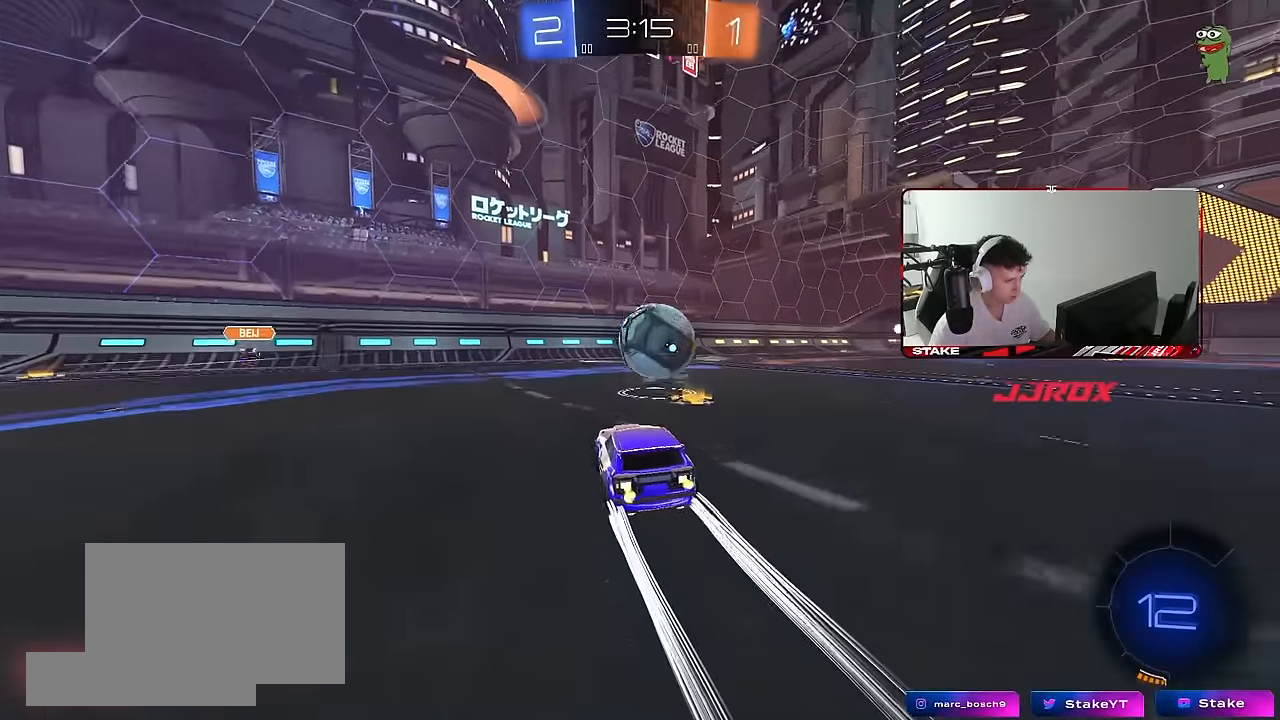
{"keys": ["w"], "mouse": [], "mouse_move": "still", "events": [[184, "d", "down"], [367, "d", "up"]]}
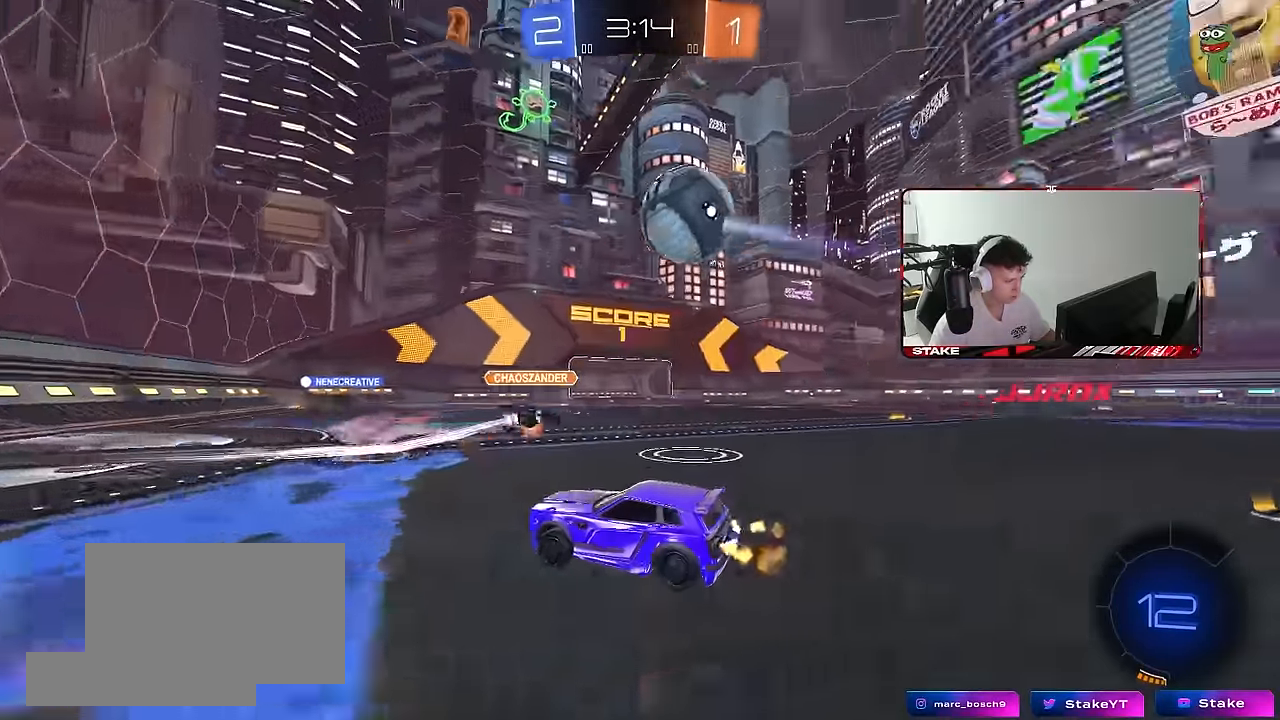
{"keys": ["a", "shift", "w"], "mouse": ["right"], "mouse_move": "still", "events": [[50, "d", "down"], [300, "mouse_right", "down"], [334, "d", "up"], [384, "a", "down"], [384, "mouse_right", "up"], [384, "shift", "down"], [434, "mouse_right", "down"]]}
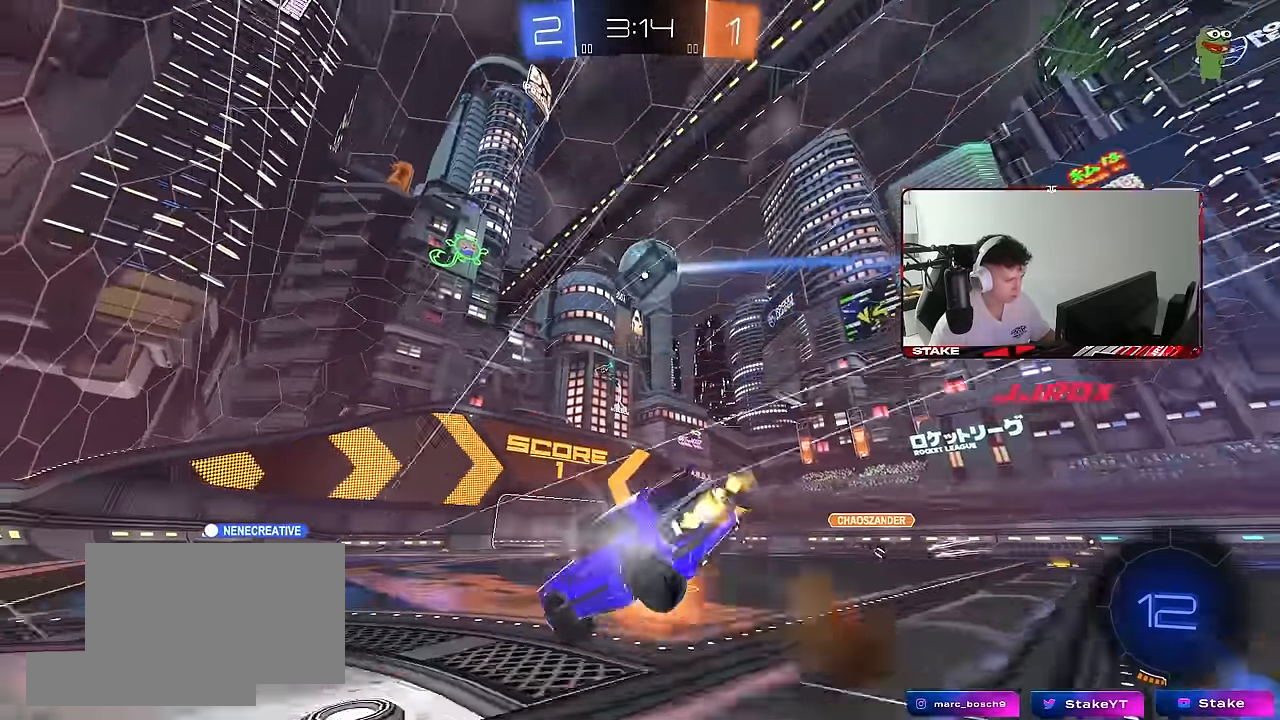
{"keys": ["a", "s", "shift"], "mouse": [], "mouse_move": "still", "events": [[34, "s", "down"], [34, "w", "up"], [117, "mouse_right", "up"], [250, "space", "down"], [350, "s", "up"], [450, "s", "down"], [450, "space", "up"]]}
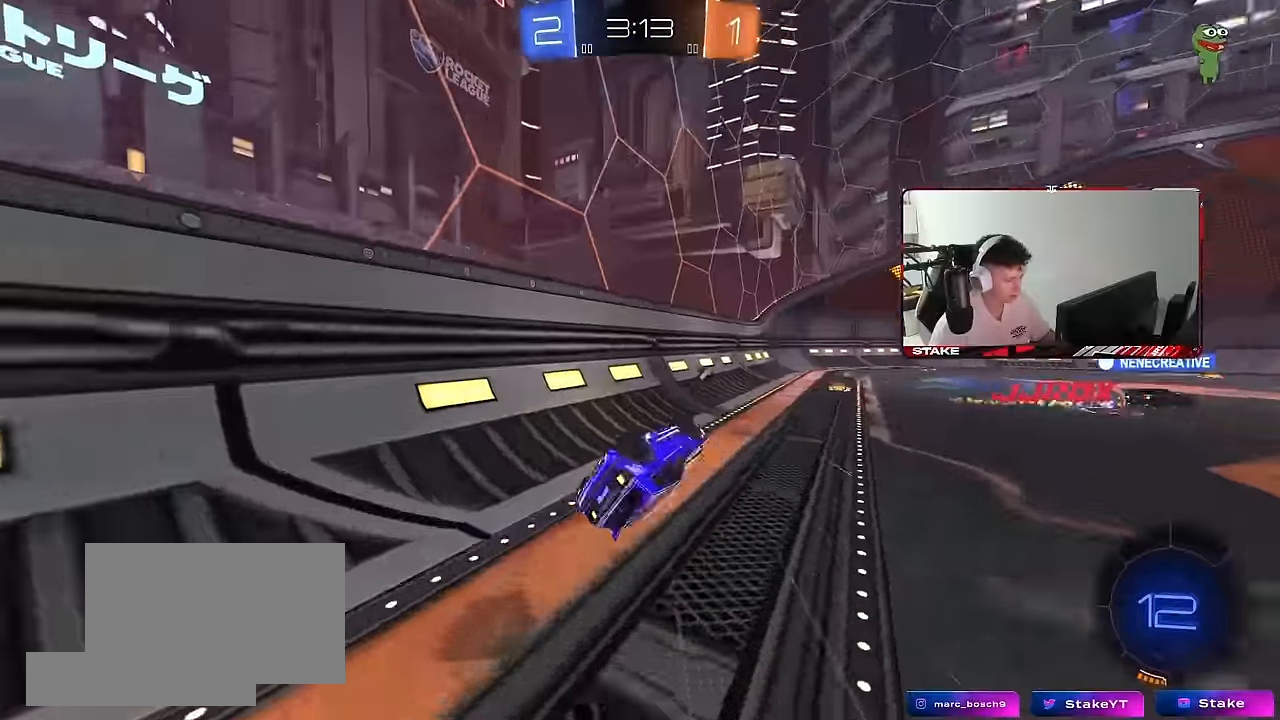
{"keys": ["w"], "mouse": [], "mouse_move": "still", "events": [[34, "shift", "up"], [134, "a", "up"], [134, "s", "up"], [134, "space", "down"], [267, "w", "down"], [317, "a", "down"], [317, "mouse_left", "down"], [317, "space", "up"], [417, "a", "up"], [467, "mouse_left", "up"]]}
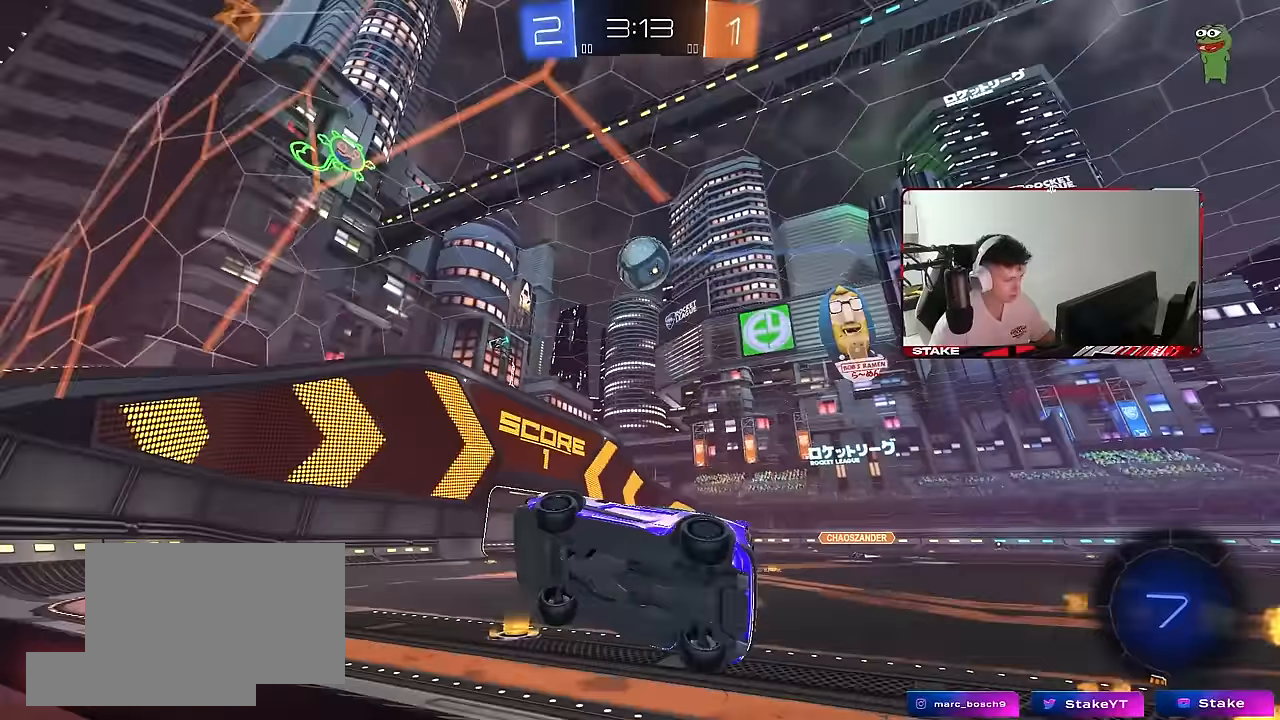
{"keys": ["d", "shift", "w"], "mouse": [], "mouse_move": "still", "events": [[300, "a", "down"], [383, "a", "up"], [433, "d", "down"], [483, "shift", "down"]]}
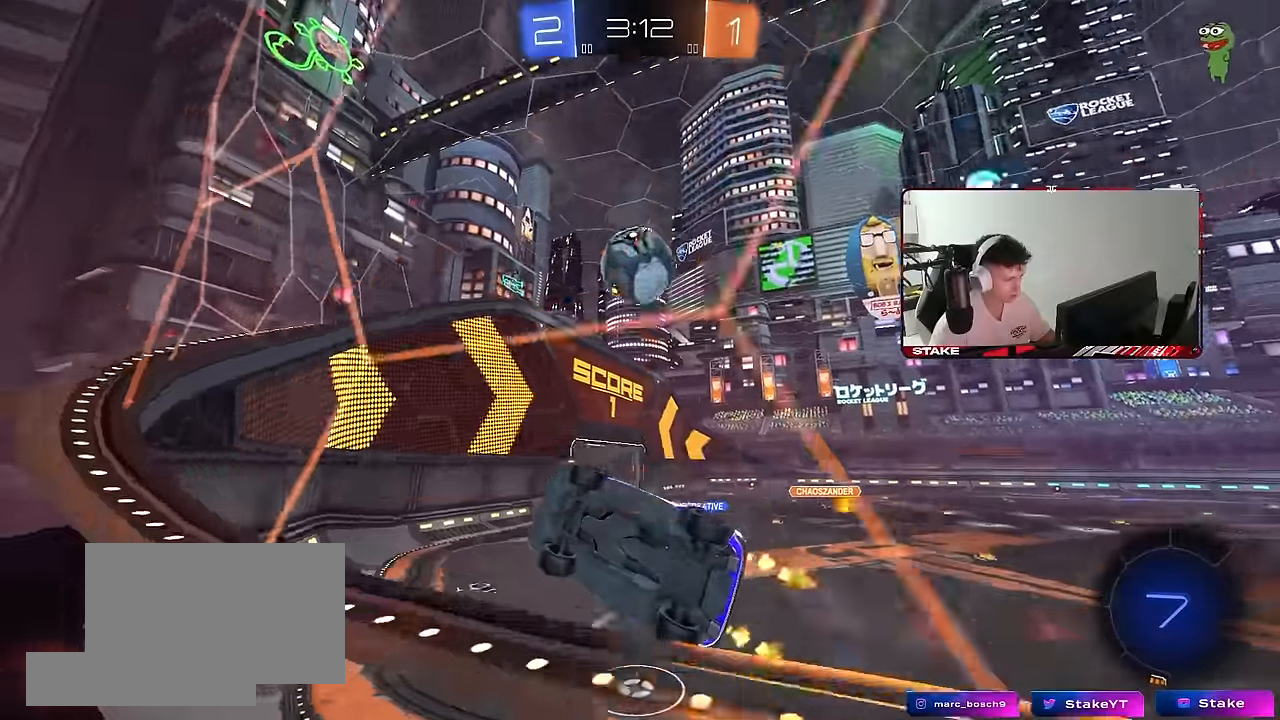
{"keys": ["w"], "mouse": [], "mouse_move": "still", "events": [[117, "shift", "up"], [500, "d", "up"]]}
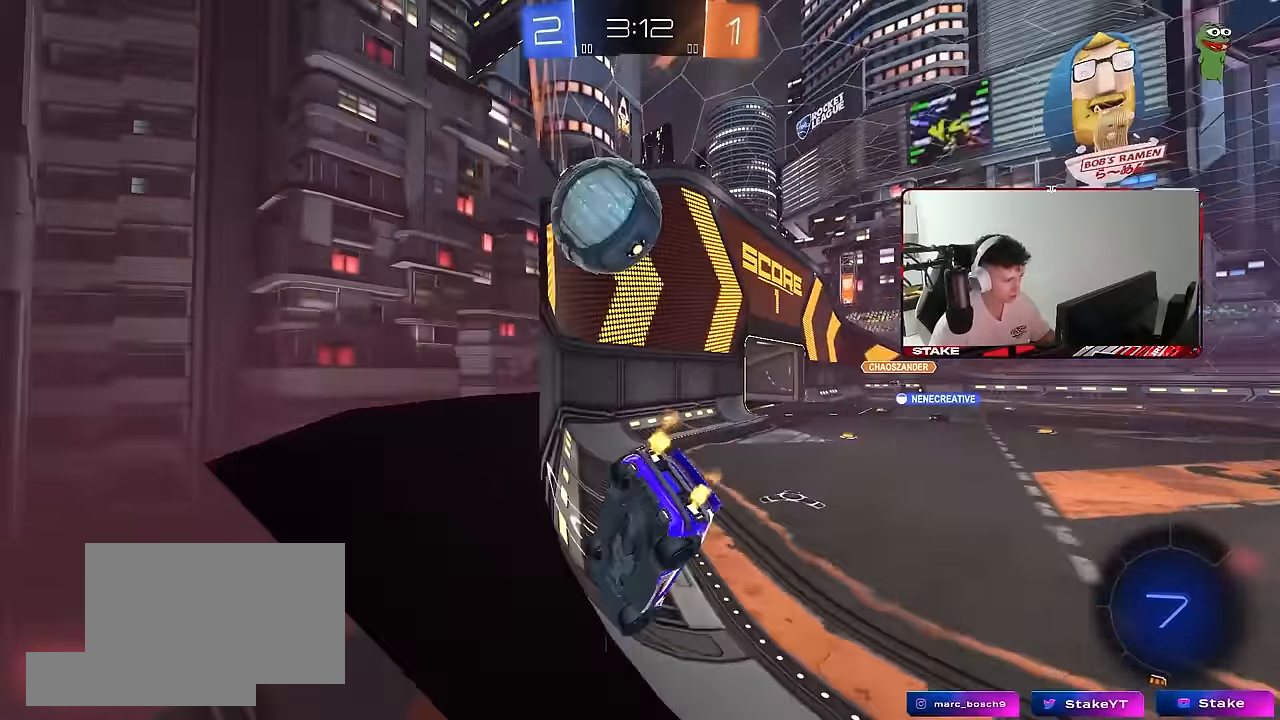
{"keys": ["d", "s"], "mouse": [], "mouse_move": "still", "events": [[233, "d", "down"], [317, "w", "up"], [367, "s", "down"]]}
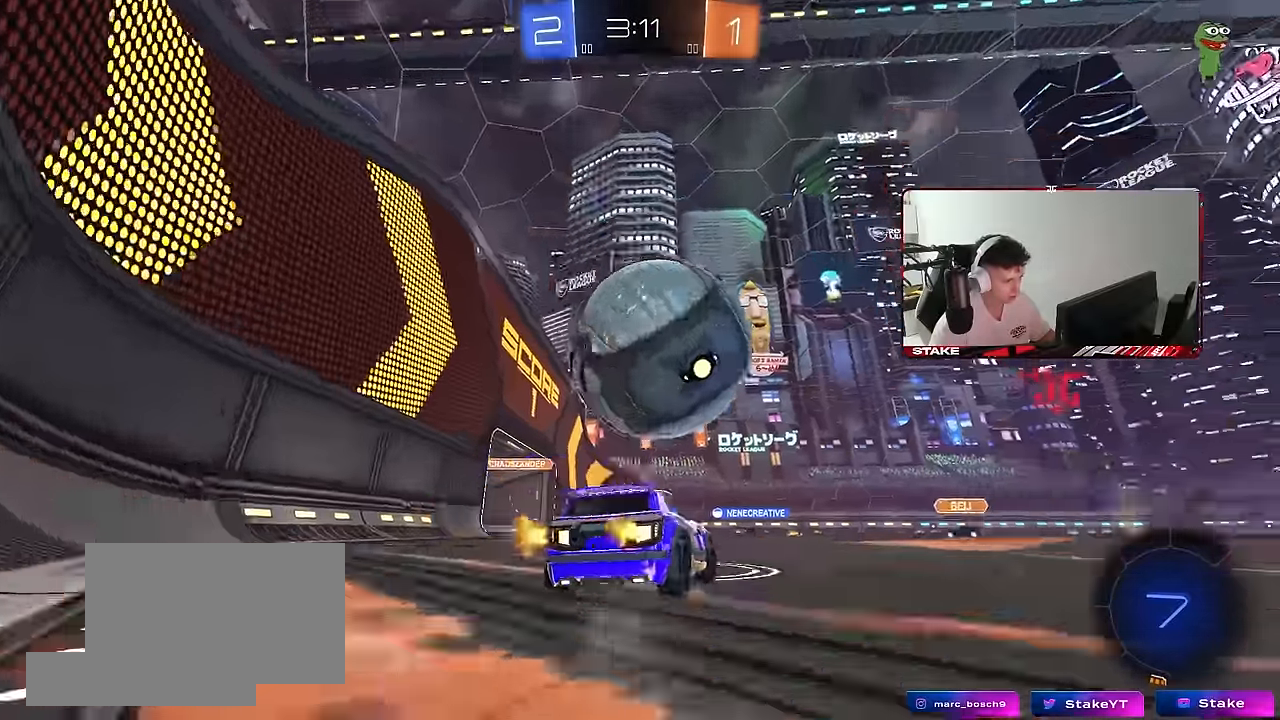
{"keys": ["w"], "mouse": [], "mouse_move": "still", "events": [[17, "s", "up"], [150, "w", "down"], [250, "a", "down"], [250, "d", "up"], [383, "a", "up"]]}
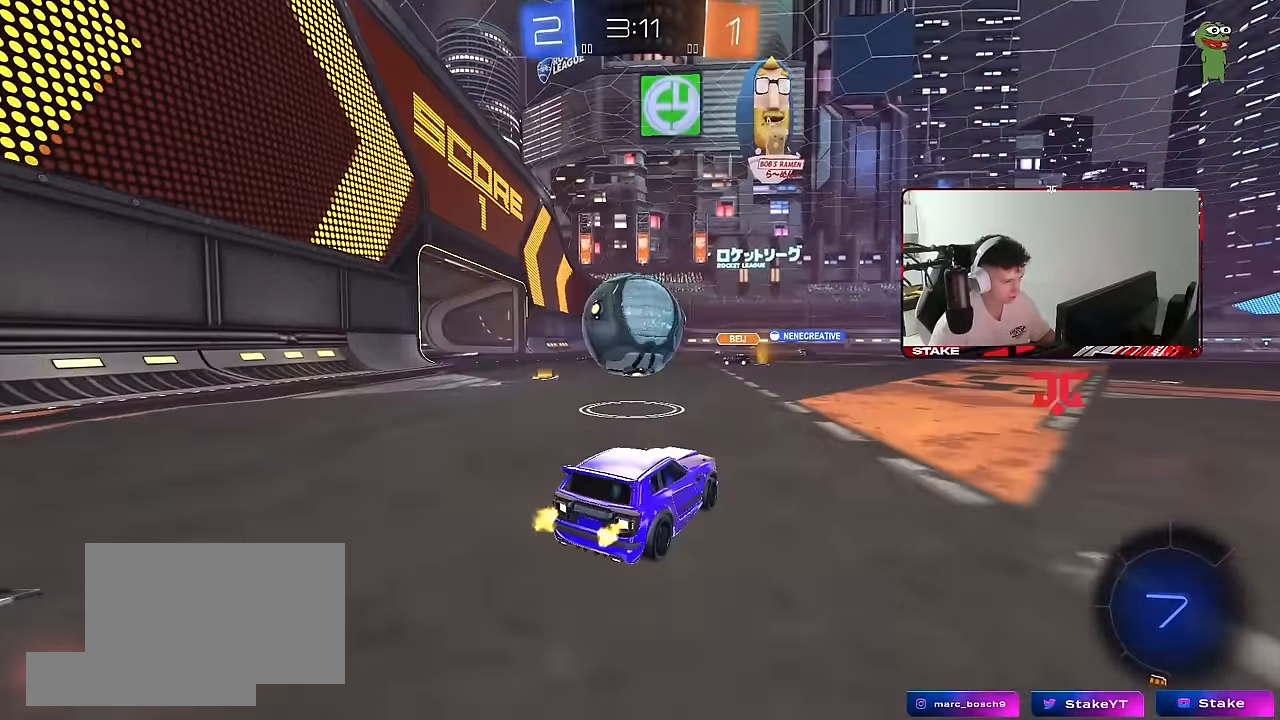
{"keys": ["w"], "mouse": [], "mouse_move": "still", "events": [[17, "d", "down"], [67, "d", "up"], [350, "d", "down"], [500, "d", "up"]]}
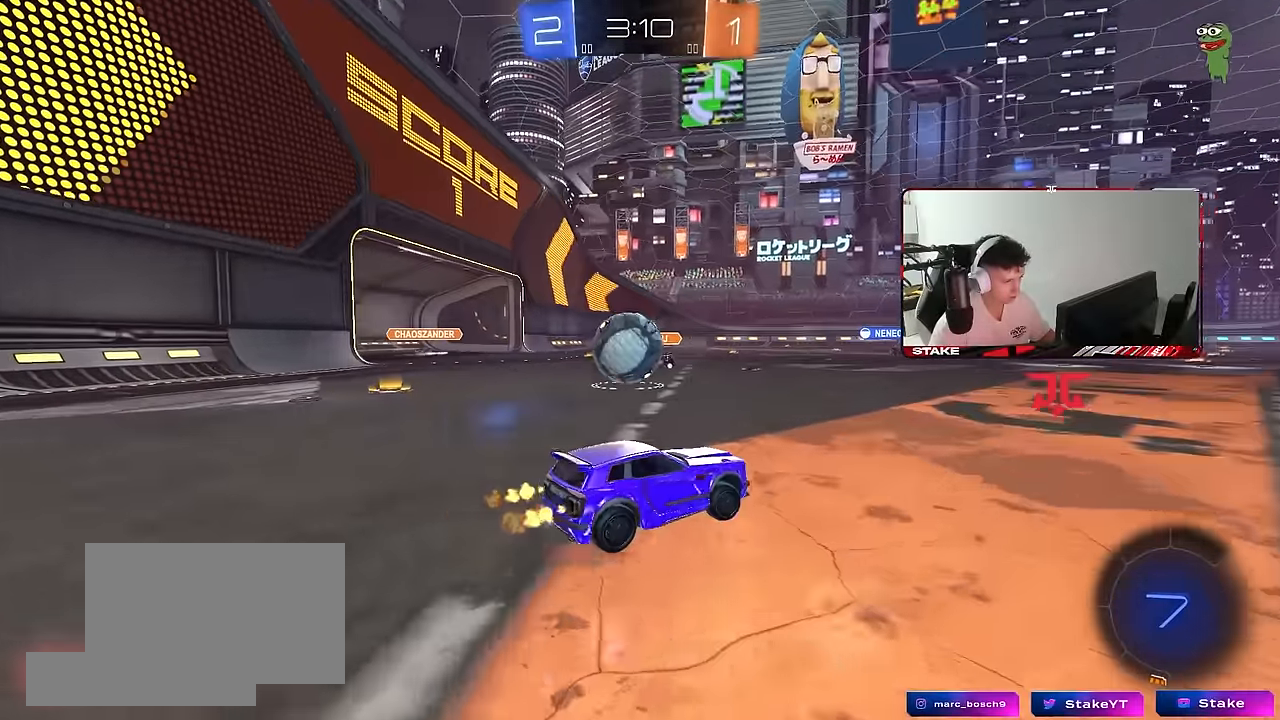
{"keys": ["w"], "mouse": [], "mouse_move": "still", "events": []}
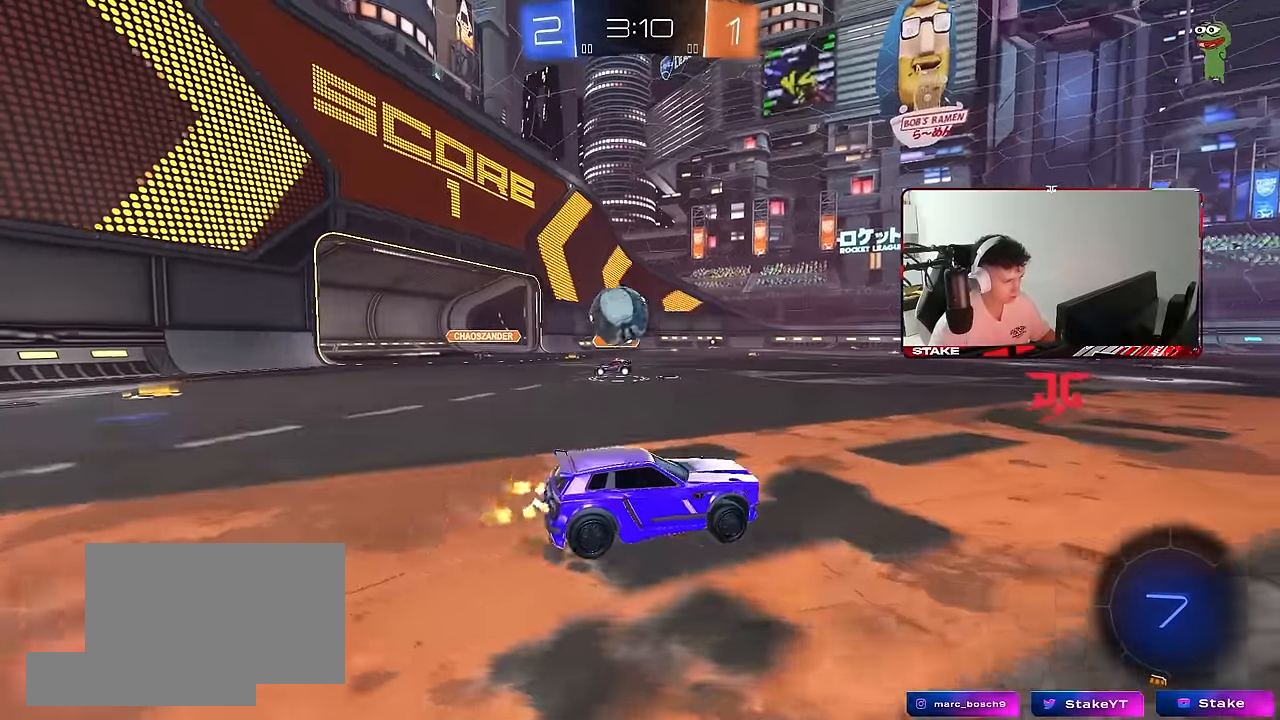
{"keys": ["d", "space", "w"], "mouse": [], "mouse_move": "still", "events": [[250, "d", "down"], [383, "space", "down"]]}
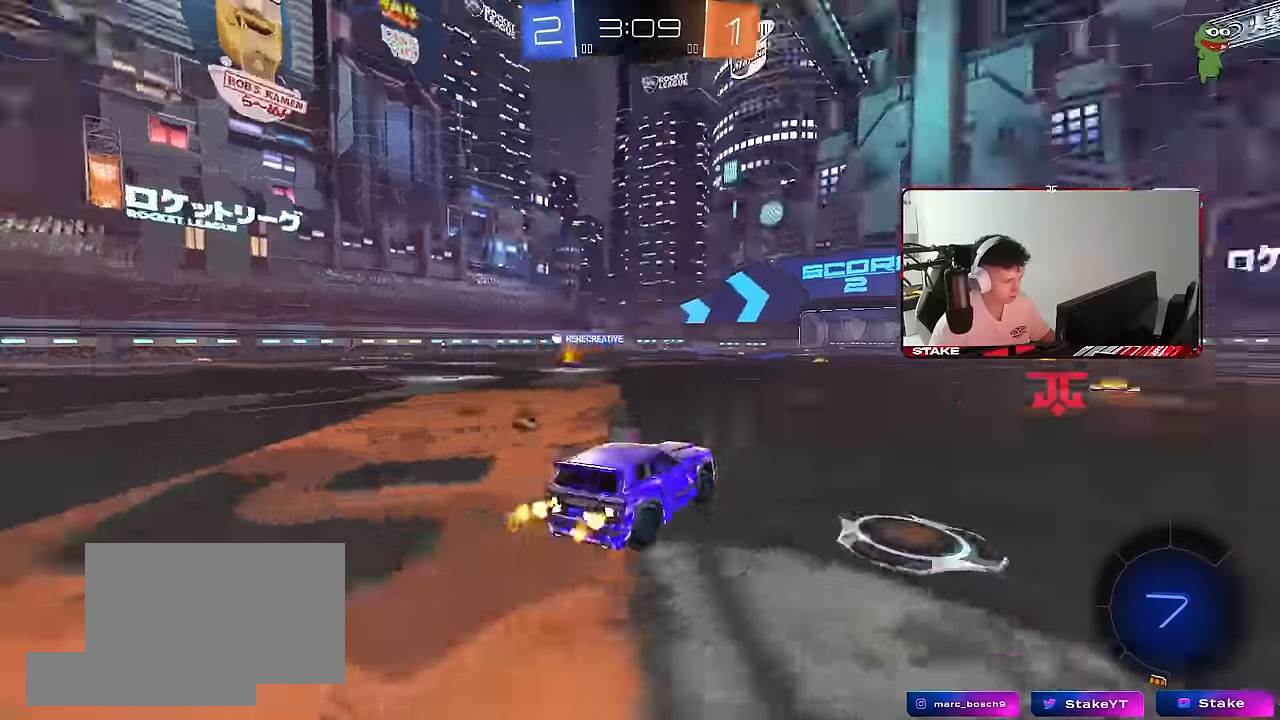
{"keys": ["d", "w"], "mouse": [], "mouse_move": "still", "events": [[17, "d", "up"], [67, "space", "up"], [350, "d", "down"]]}
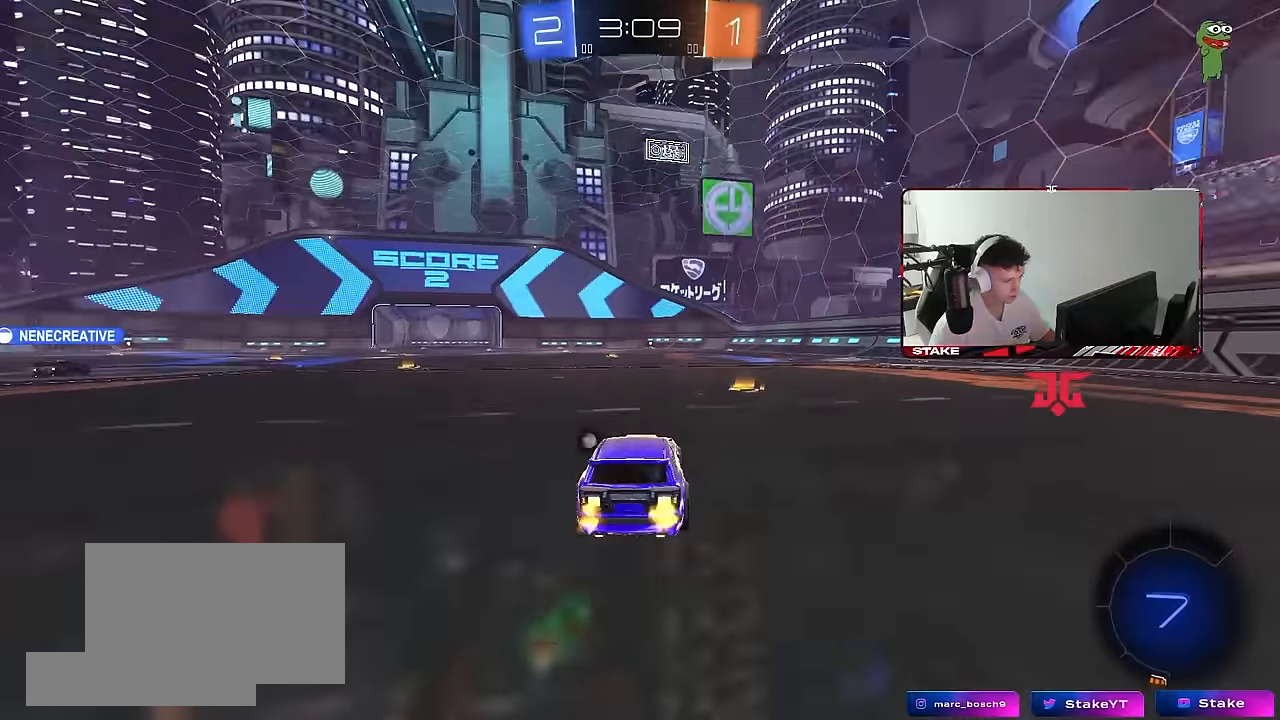
{"keys": ["a", "shift", "w"], "mouse": ["left"], "mouse_move": "still", "events": [[133, "d", "up"], [133, "mouse_left", "down"], [183, "a", "down"], [317, "a", "up"], [317, "space", "down"], [367, "mouse_right", "down"], [417, "a", "down"], [417, "shift", "down"], [467, "mouse_right", "up"], [467, "space", "up"]]}
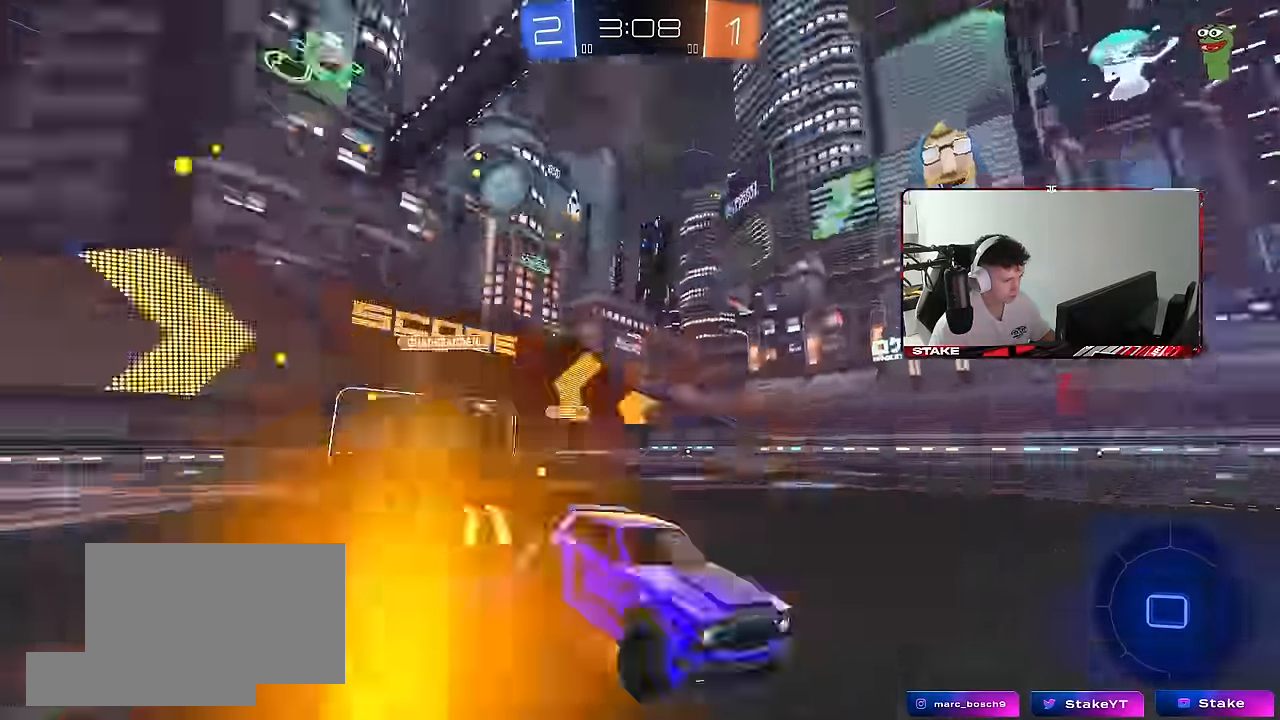
{"keys": ["a", "shift", "space"], "mouse": ["left"], "mouse_move": "still", "events": [[17, "mouse_right", "down"], [50, "s", "down"], [50, "w", "up"], [150, "mouse_right", "up"], [434, "s", "up"], [434, "space", "down"]]}
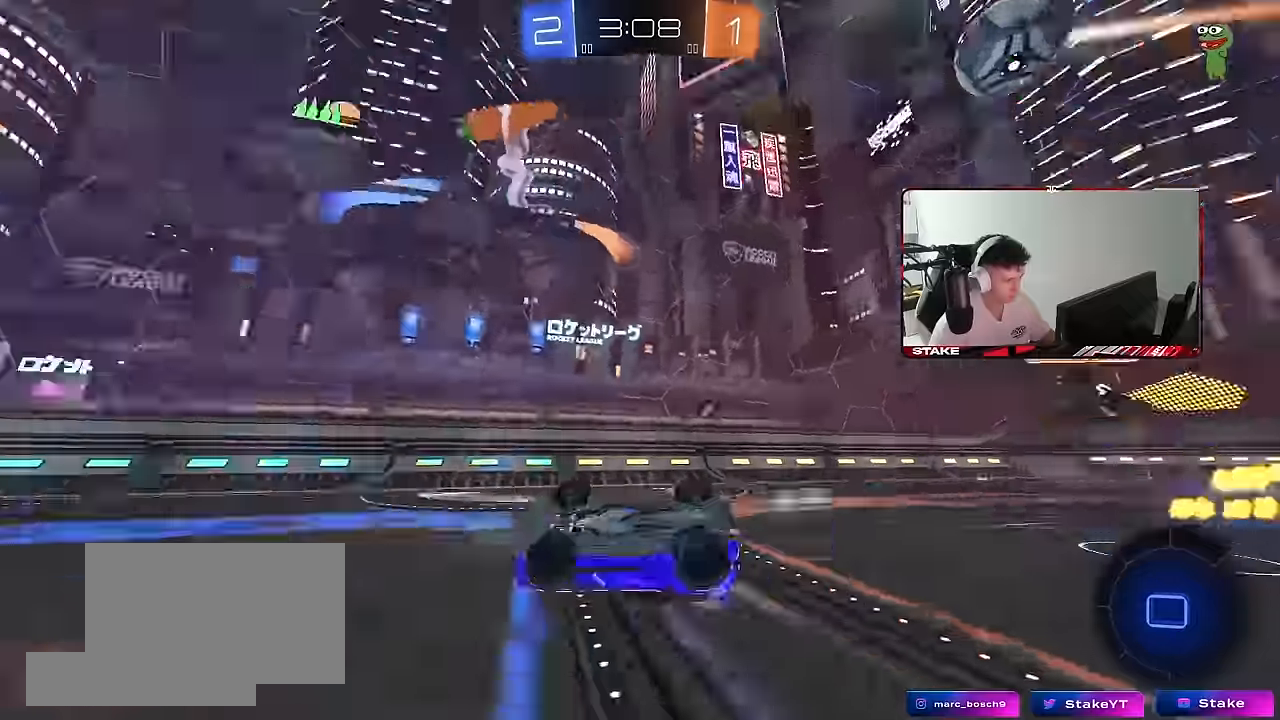
{"keys": ["w"], "mouse": ["left"], "mouse_move": "still", "events": [[34, "s", "down"], [67, "mouse_left", "up"], [167, "space", "up"], [217, "mouse_left", "down"], [250, "shift", "up"], [300, "a", "up"], [300, "s", "up"], [500, "w", "down"]]}
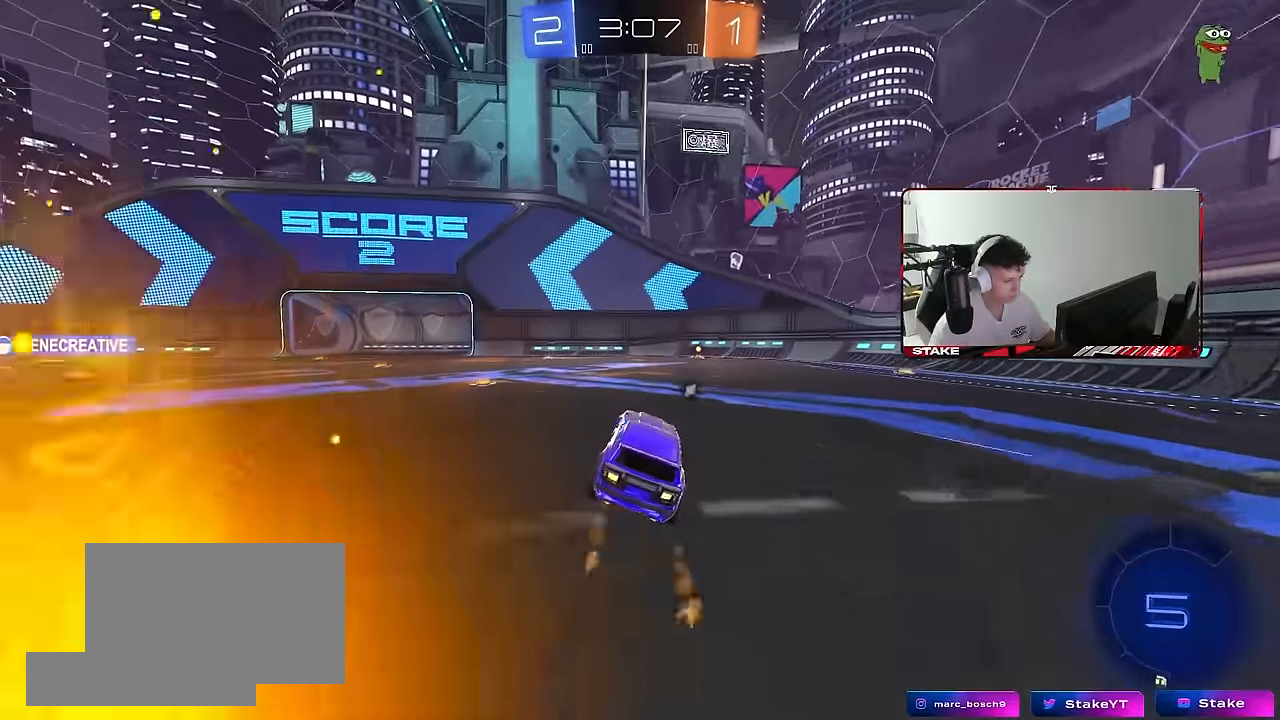
{"keys": ["space", "w"], "mouse": [], "mouse_move": "still", "events": [[34, "d", "down"], [134, "d", "up"], [134, "mouse_left", "up"], [467, "space", "down"]]}
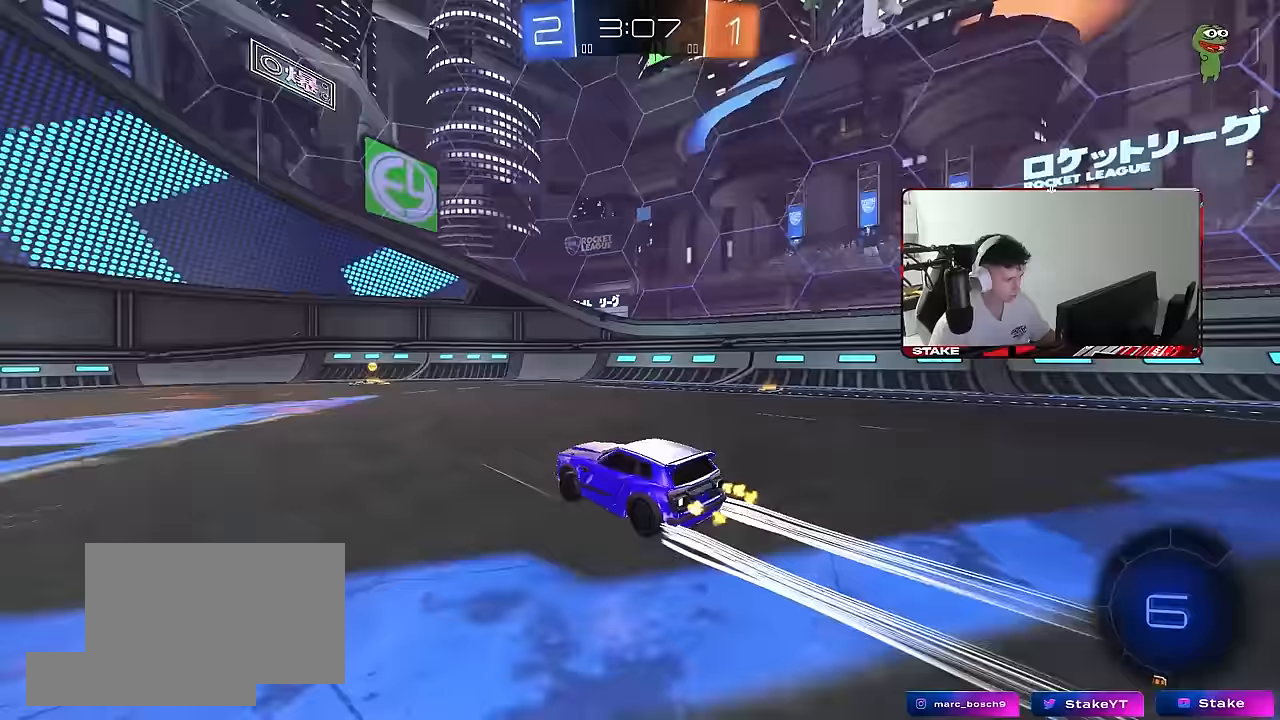
{"keys": ["w"], "mouse": [], "mouse_move": "still", "events": [[150, "space", "up"]]}
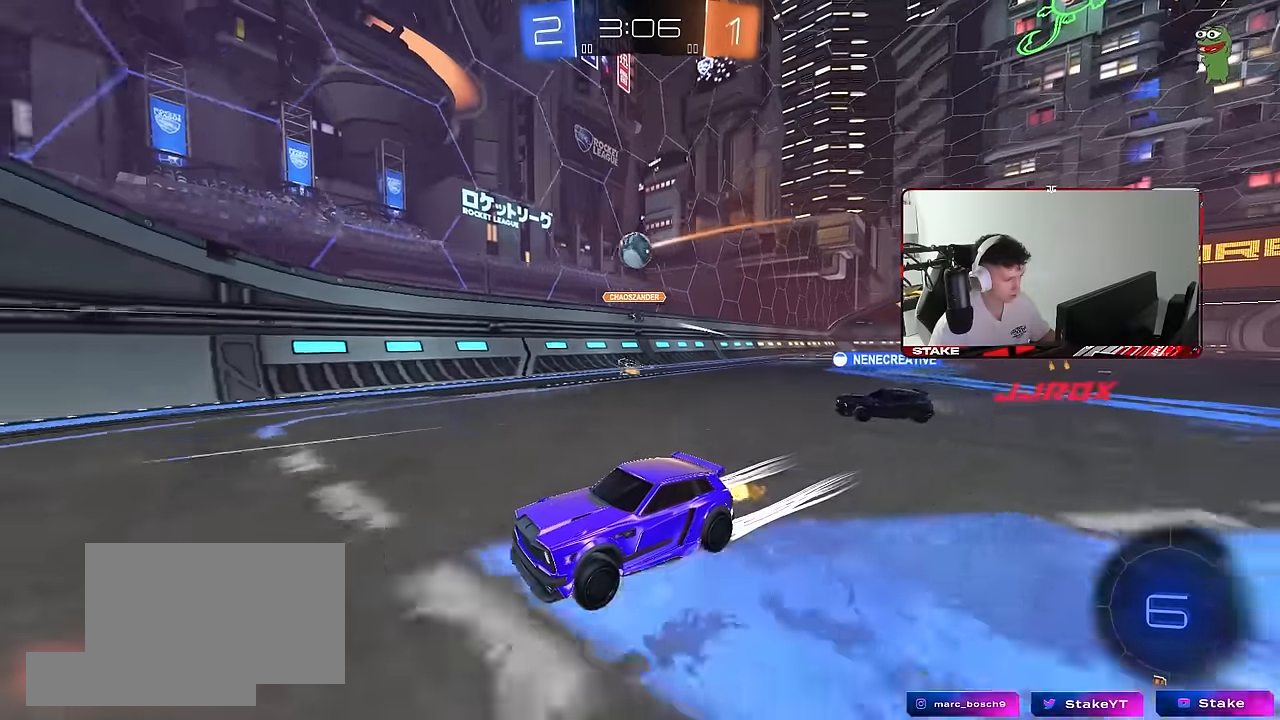
{"keys": ["a", "s"], "mouse": [], "mouse_move": "still", "events": [[300, "a", "down"], [350, "w", "up"], [400, "s", "down"]]}
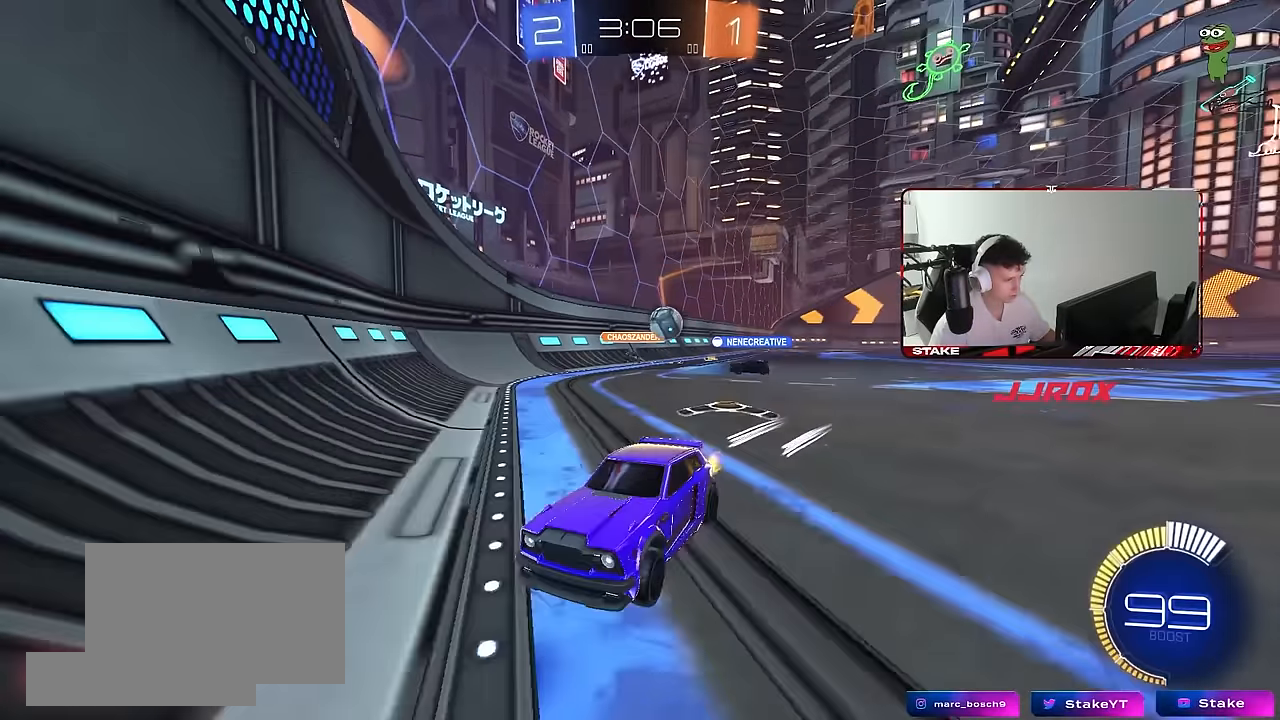
{"keys": ["a", "w"], "mouse": [], "mouse_move": "still", "events": [[184, "s", "up"], [234, "shift", "down"], [284, "w", "down"], [367, "shift", "up"]]}
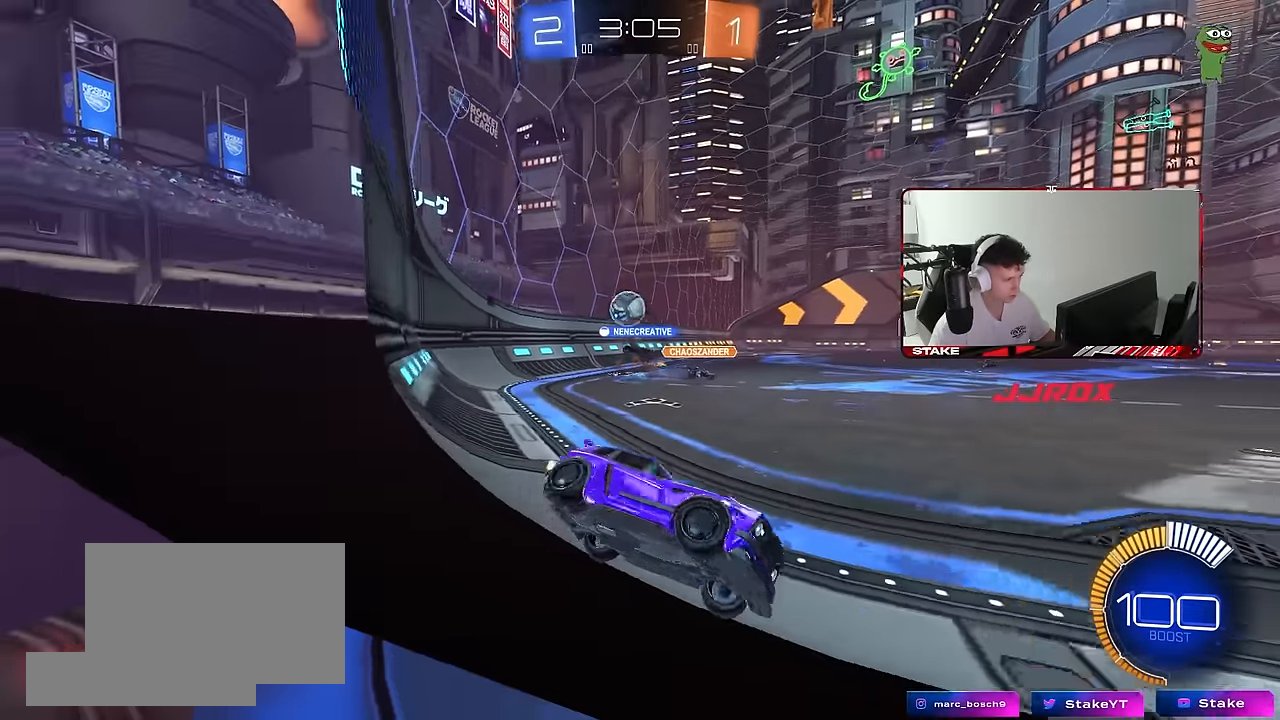
{"keys": ["w"], "mouse": [], "mouse_move": "still", "events": [[200, "shift", "down"], [284, "shift", "up"], [434, "a", "up"]]}
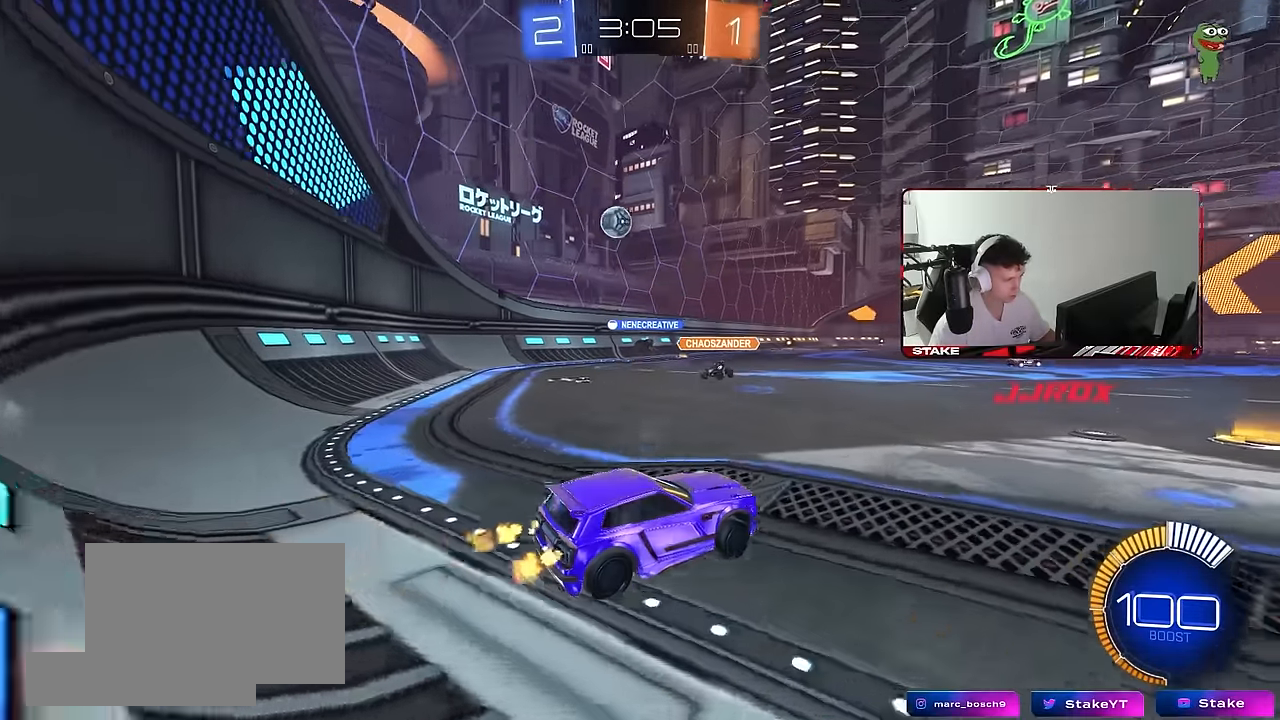
{"keys": ["w"], "mouse": [], "mouse_move": "still", "events": [[267, "d", "down"], [500, "d", "up"]]}
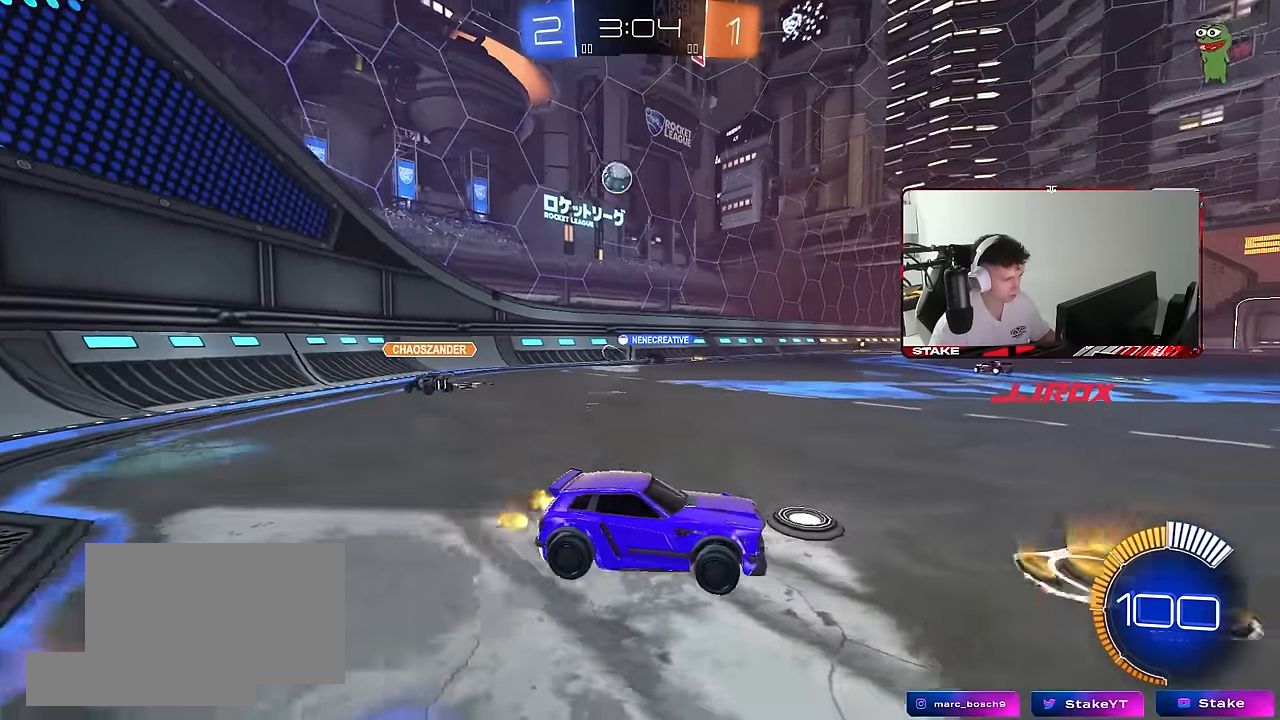
{"keys": ["d", "w"], "mouse": [], "mouse_move": "still", "events": [[34, "a", "down"], [267, "a", "up"], [367, "d", "down"]]}
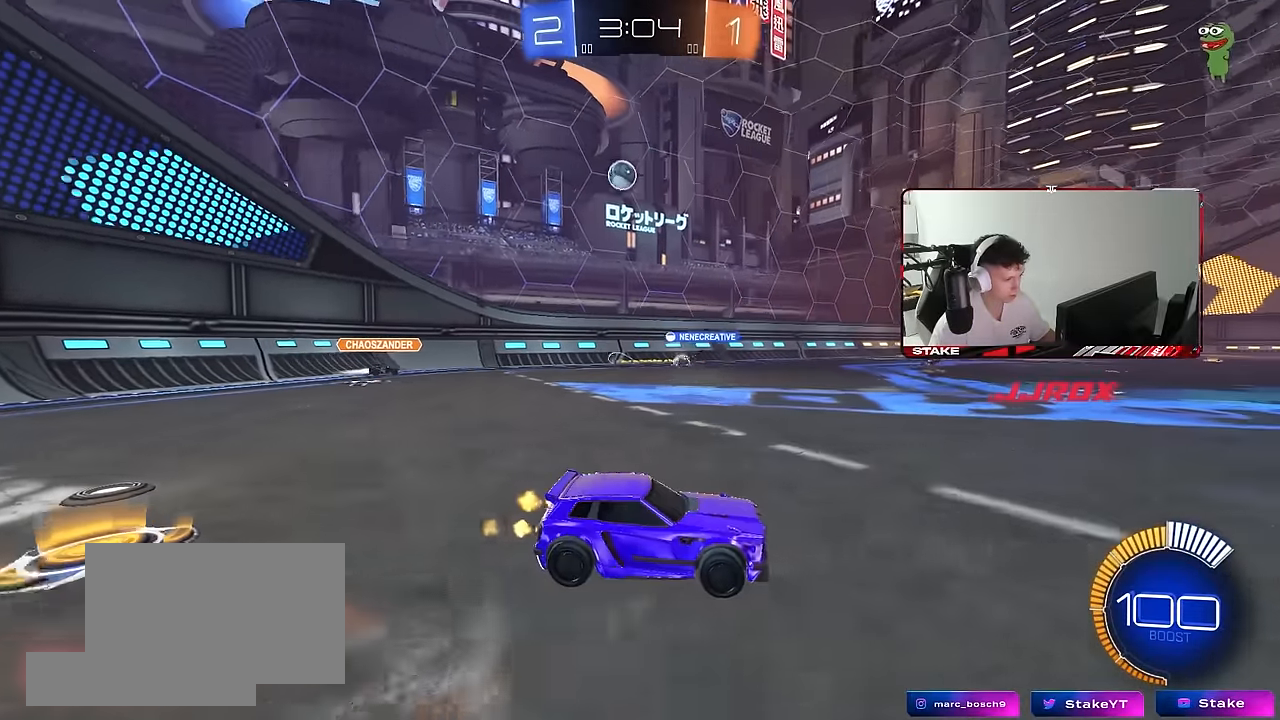
{"keys": ["a", "w"], "mouse": [], "mouse_move": "still", "events": [[17, "a", "down"], [17, "d", "up"], [17, "shift", "down"], [200, "shift", "up"]]}